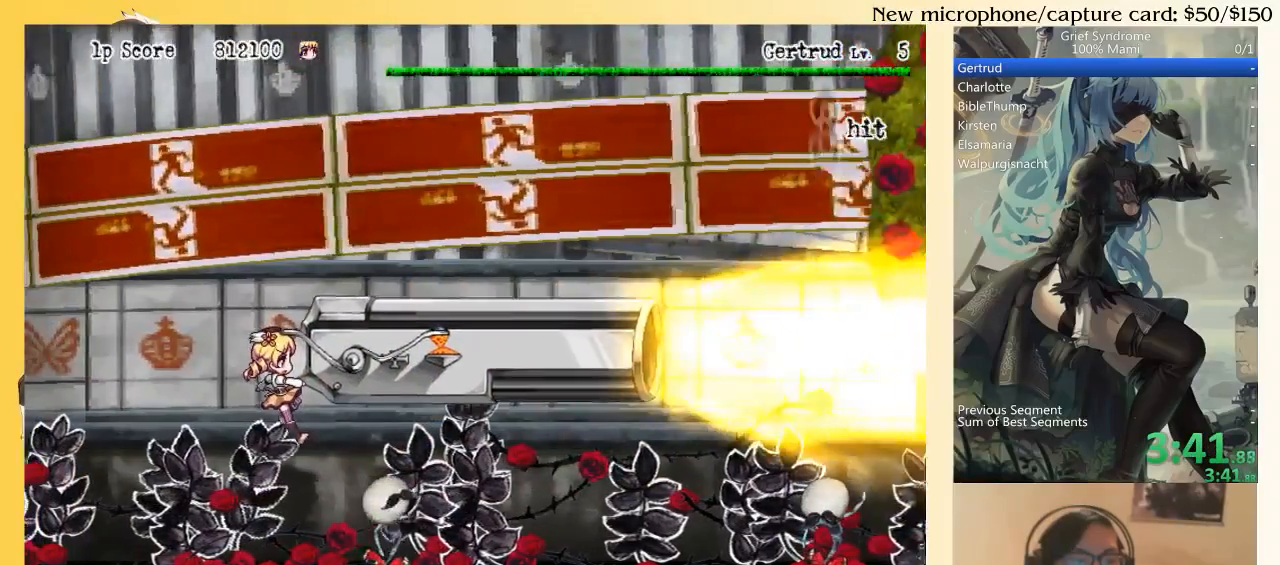
Gameplay with a controller (PlayStation layout); each line is a JSON object with the inputs held at the frame after it (dt_ms = milliseconds from this image to that frame). "events" lists button and stick changes between this image and that frame as [ms after this image, input, new state], when the widget could be followed in between. Not read: L3 R3 left_stick.
{"dt_ms": 500, "buttons": ["TRIANGLE", "DPAD_DOWN", "DPAD_RIGHT"], "right_stick": "center", "events": [[100, "DPAD_DOWN", "down"]]}
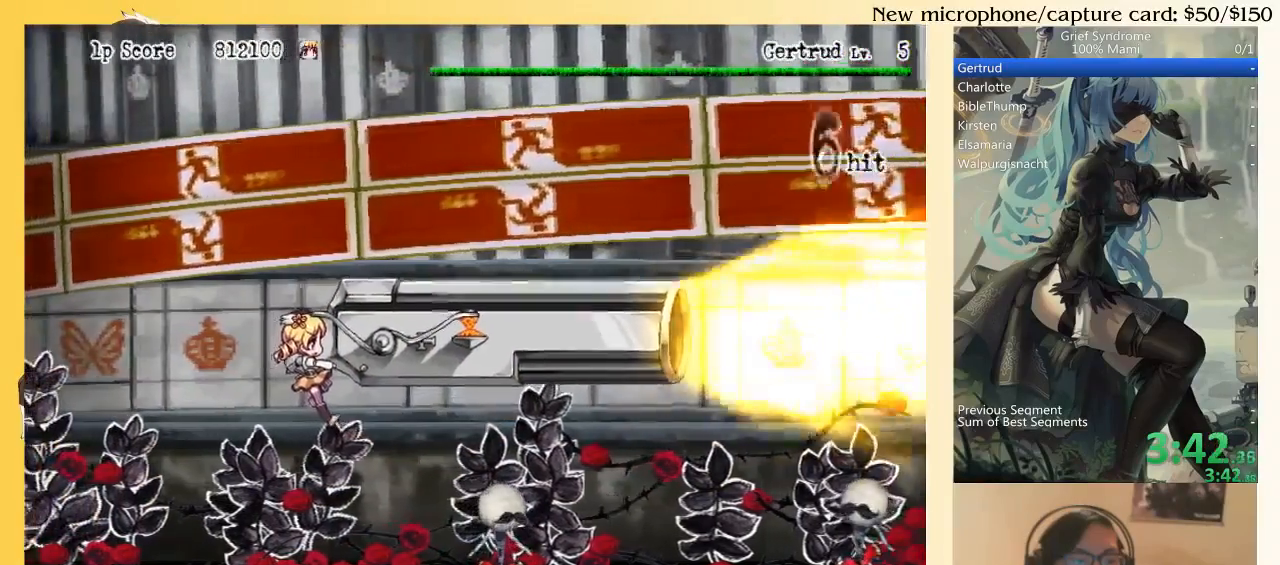
{"dt_ms": 500, "buttons": ["TRIANGLE", "DPAD_DOWN", "DPAD_RIGHT"], "right_stick": "center", "events": []}
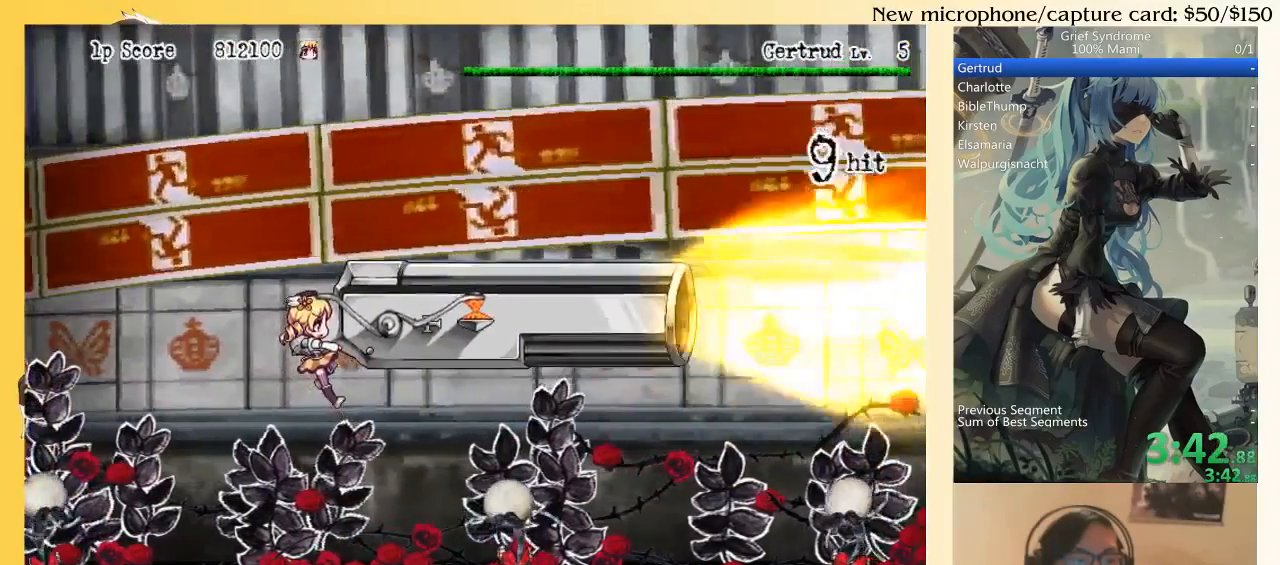
{"dt_ms": 500, "buttons": ["TRIANGLE", "DPAD_RIGHT"], "right_stick": "center", "events": [[67, "DPAD_DOWN", "up"]]}
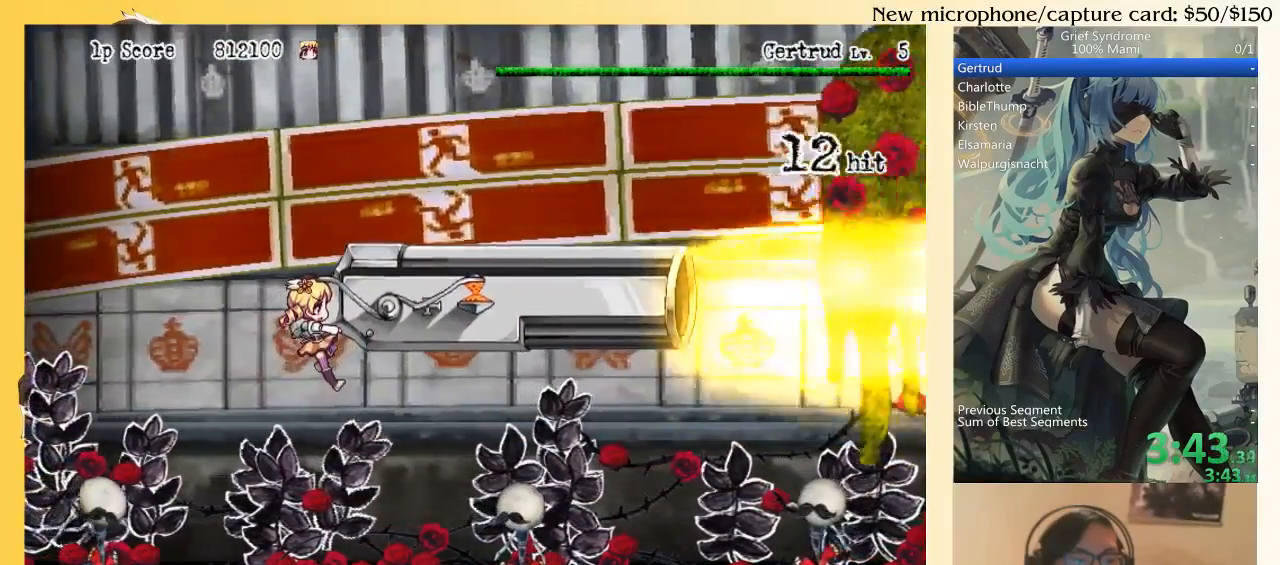
{"dt_ms": 500, "buttons": ["TRIANGLE"], "right_stick": "center", "events": [[300, "DPAD_RIGHT", "up"]]}
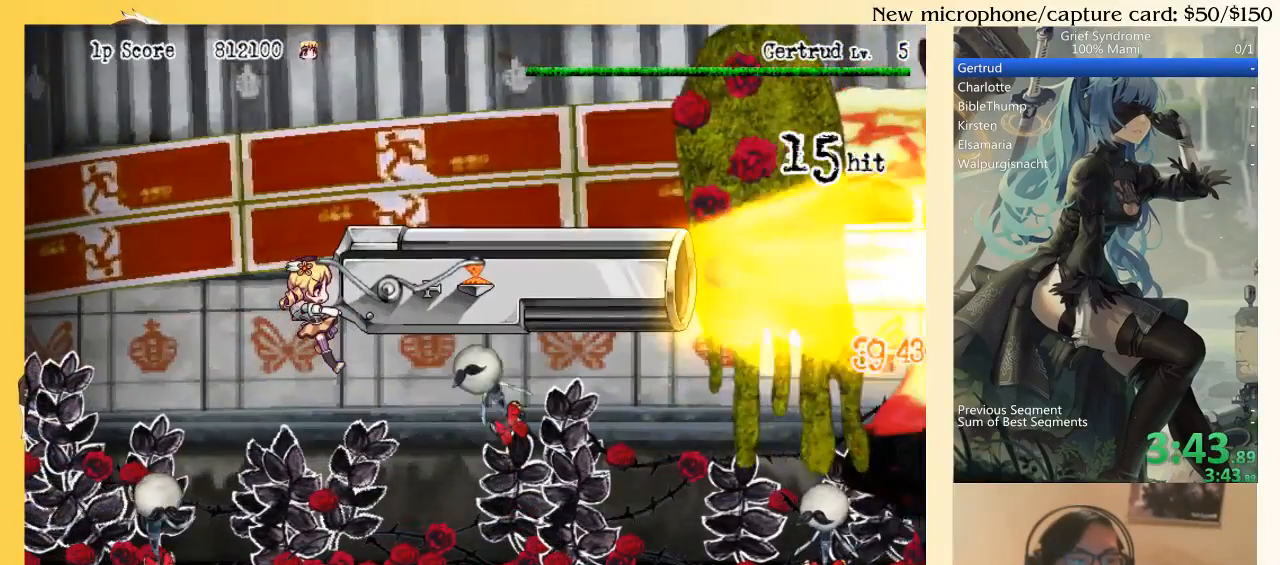
{"dt_ms": 500, "buttons": ["TRIANGLE"], "right_stick": "center", "events": []}
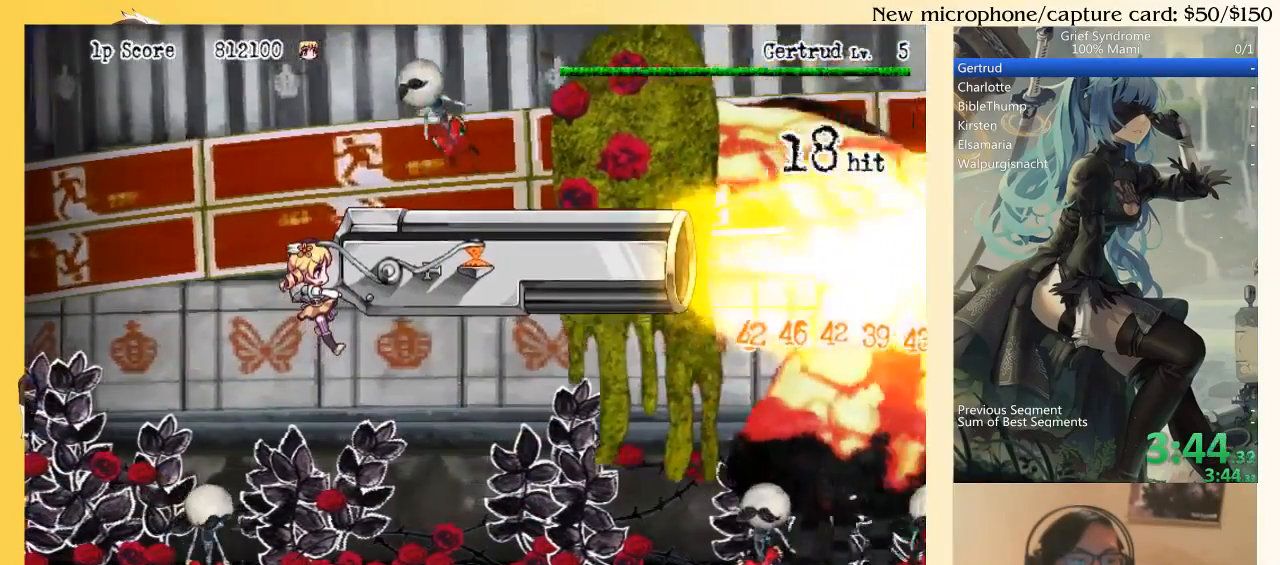
{"dt_ms": 500, "buttons": ["TRIANGLE"], "right_stick": "center", "events": []}
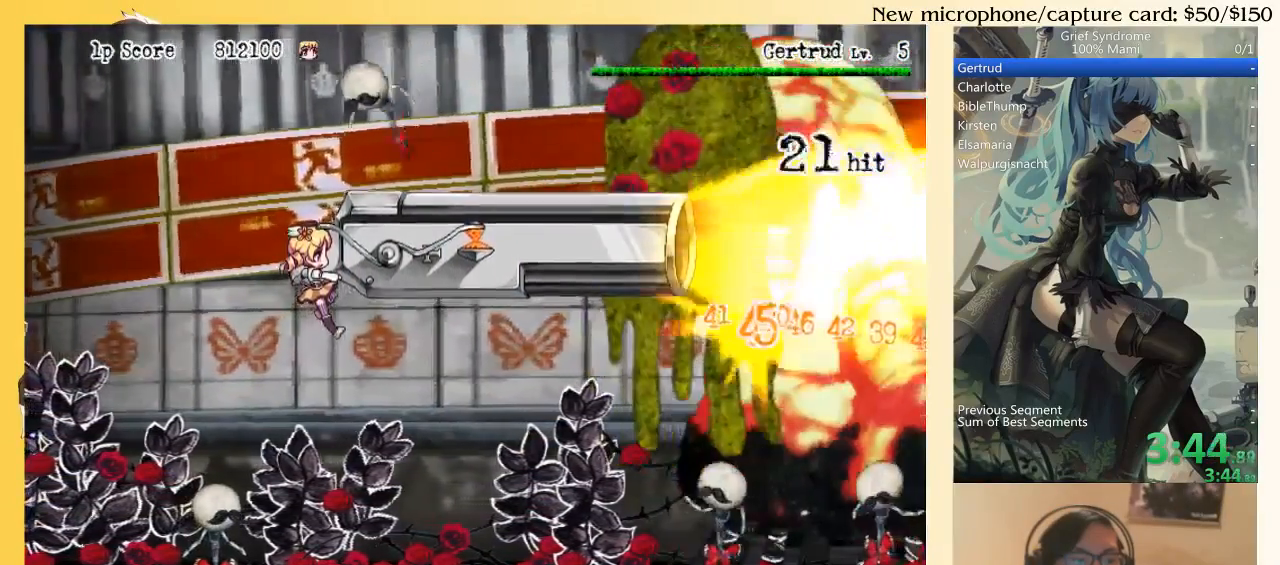
{"dt_ms": 500, "buttons": ["TRIANGLE"], "right_stick": "center", "events": []}
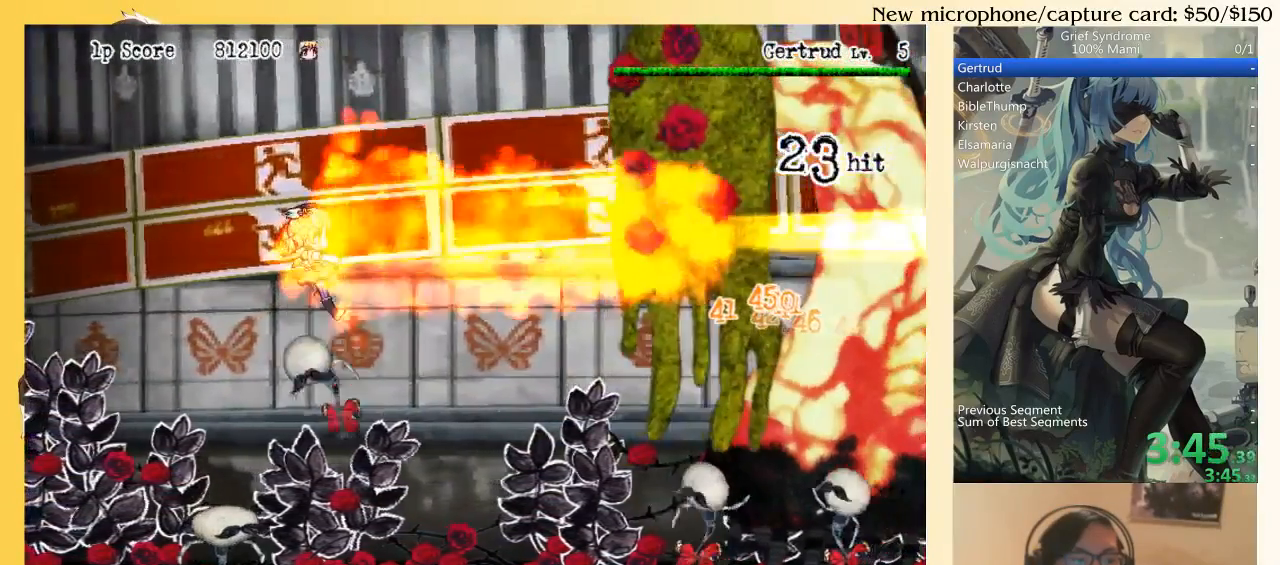
{"dt_ms": 500, "buttons": ["DPAD_RIGHT"], "right_stick": "center", "events": [[433, "DPAD_RIGHT", "down"], [467, "TRIANGLE", "up"]]}
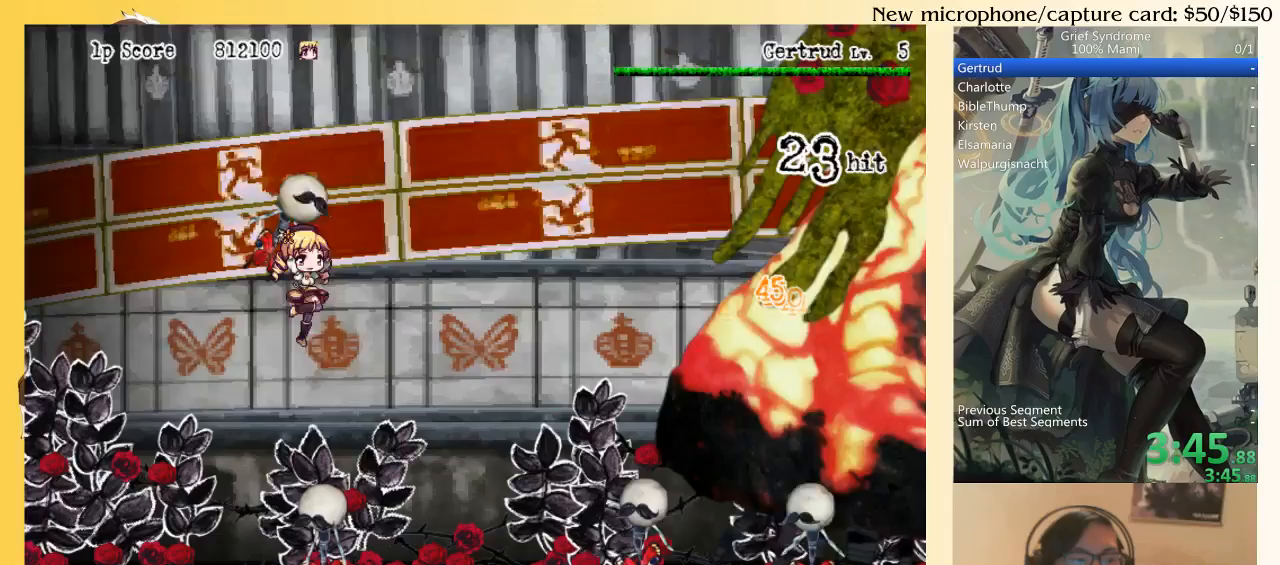
{"dt_ms": 500, "buttons": ["DPAD_RIGHT"], "right_stick": "center", "events": []}
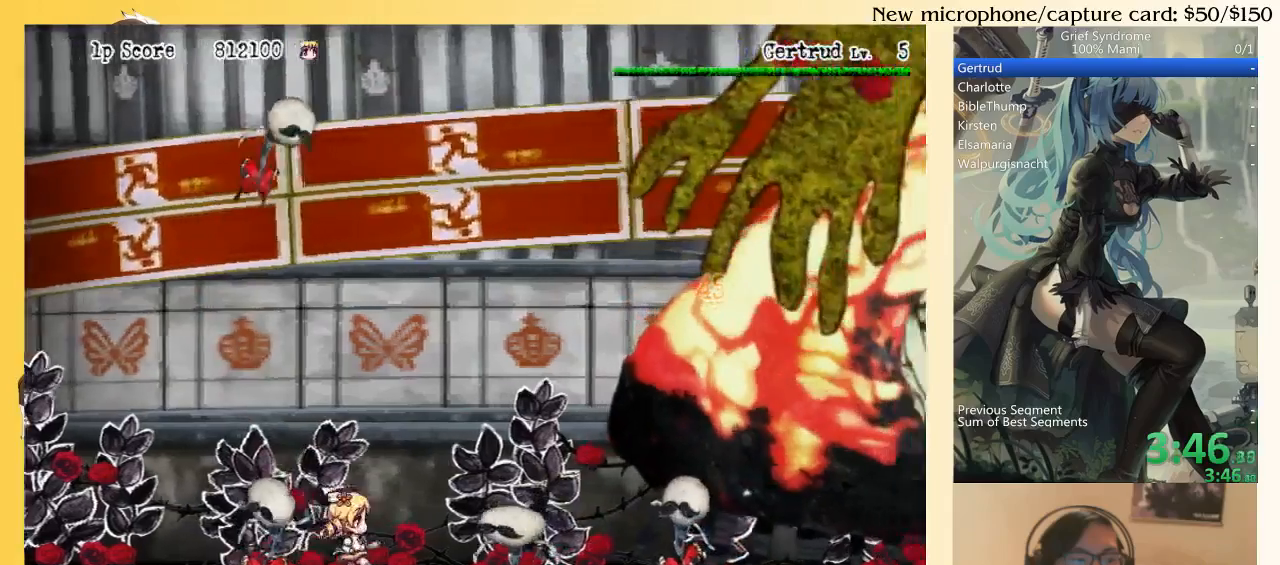
{"dt_ms": 500, "buttons": ["DPAD_RIGHT"], "right_stick": "center", "events": []}
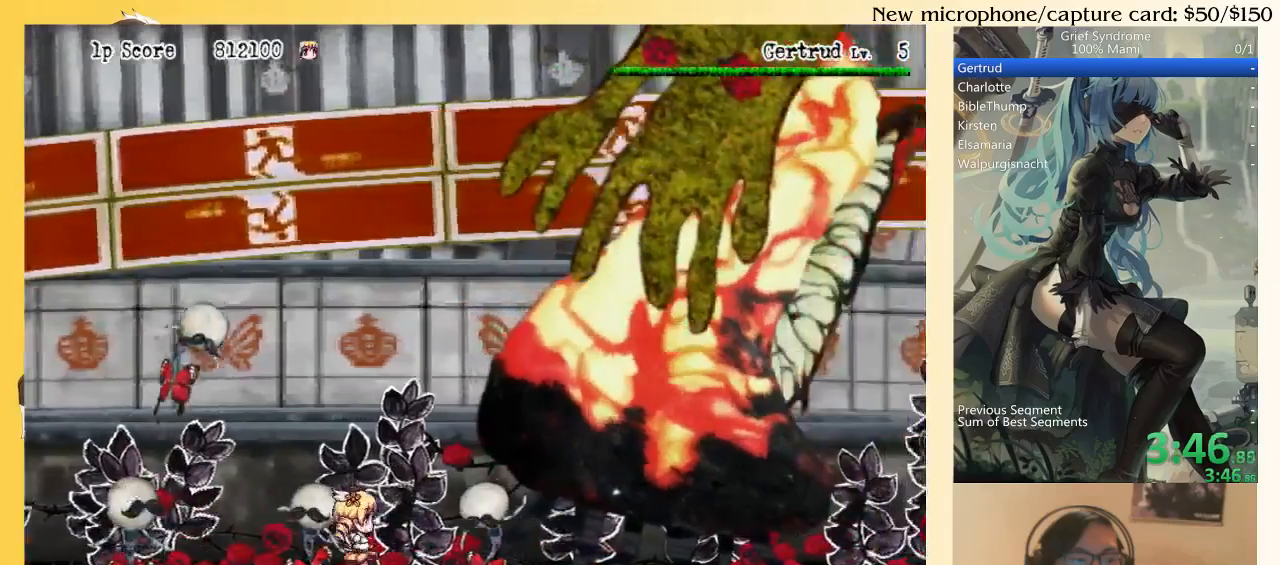
{"dt_ms": 1000, "buttons": [], "right_stick": "center"}
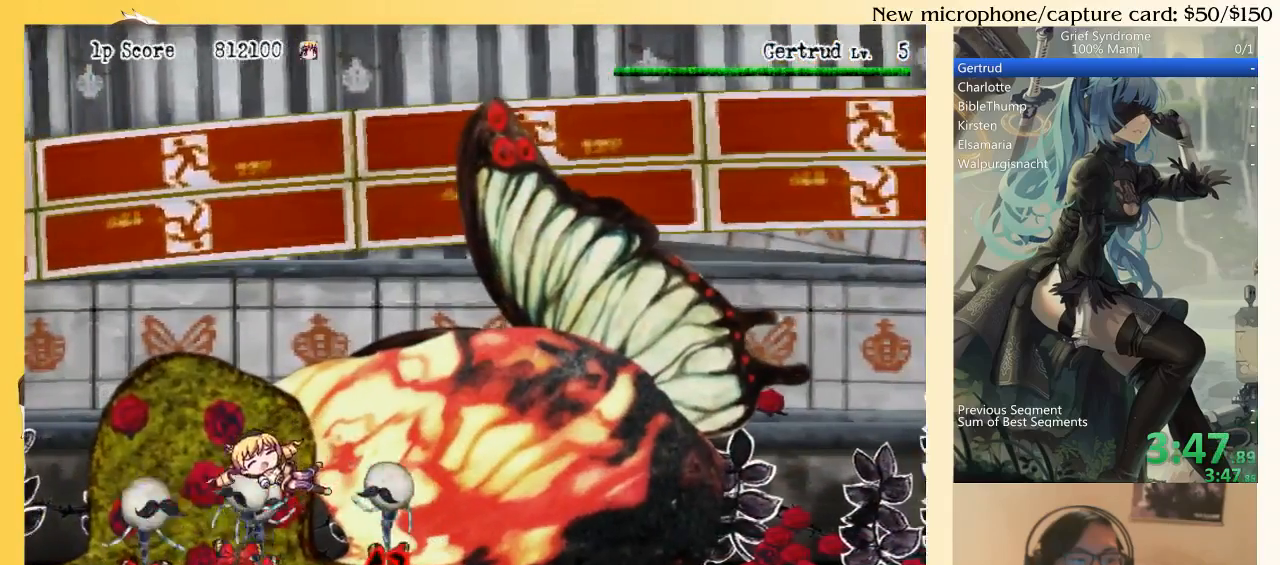
{"dt_ms": 500, "buttons": ["DPAD_RIGHT"], "right_stick": "center", "events": [[200, "DPAD_RIGHT", "down"]]}
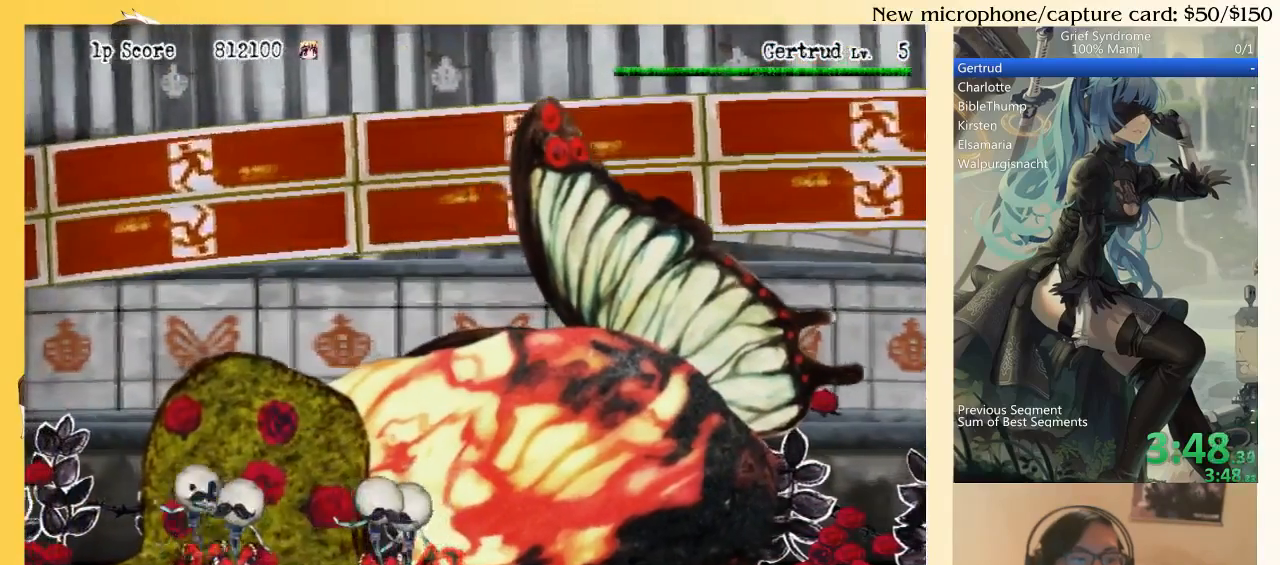
{"dt_ms": 500, "buttons": [], "right_stick": "center", "events": [[100, "DPAD_RIGHT", "up"]]}
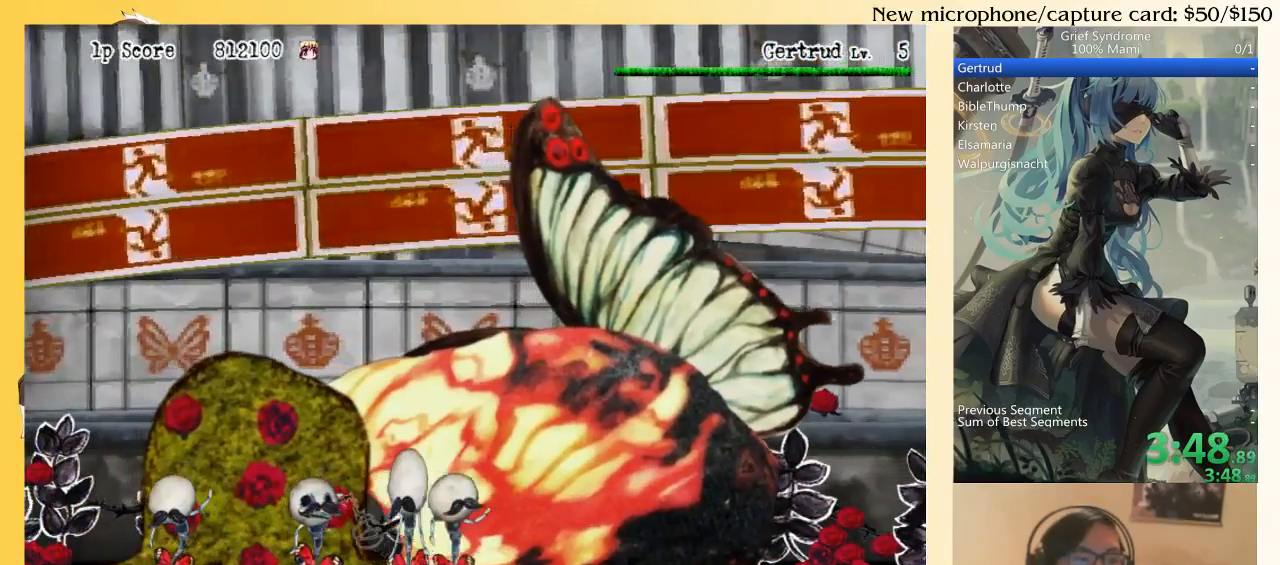
{"dt_ms": 500, "buttons": [], "right_stick": "center", "events": []}
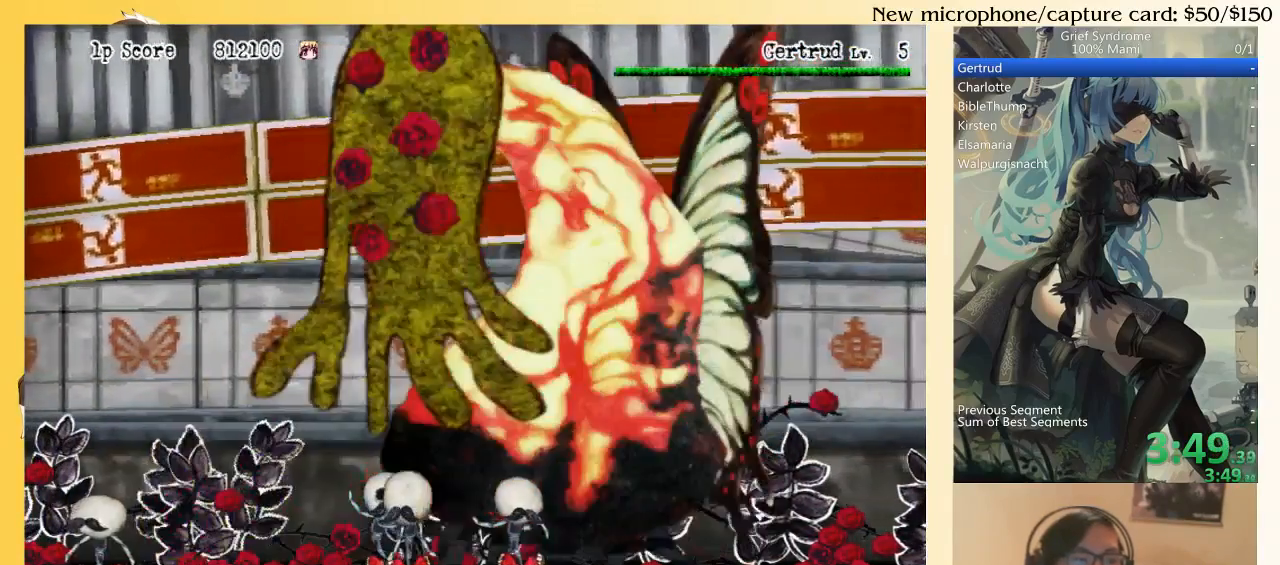
{"dt_ms": 500, "buttons": [], "right_stick": "center", "events": []}
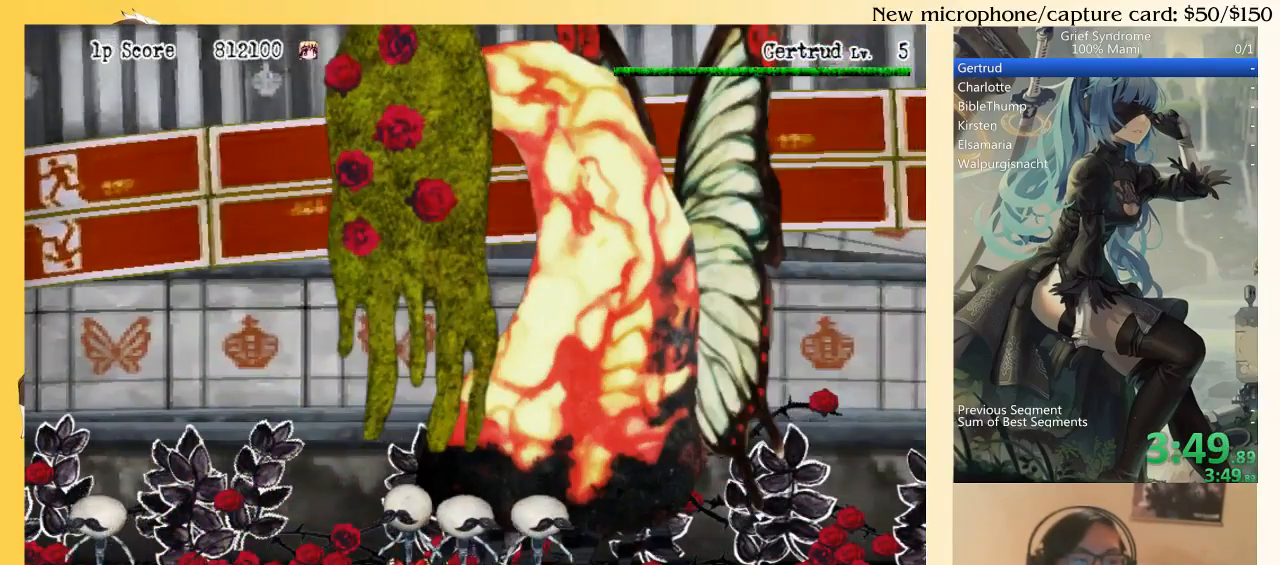
{"dt_ms": 500, "buttons": [], "right_stick": "center", "events": []}
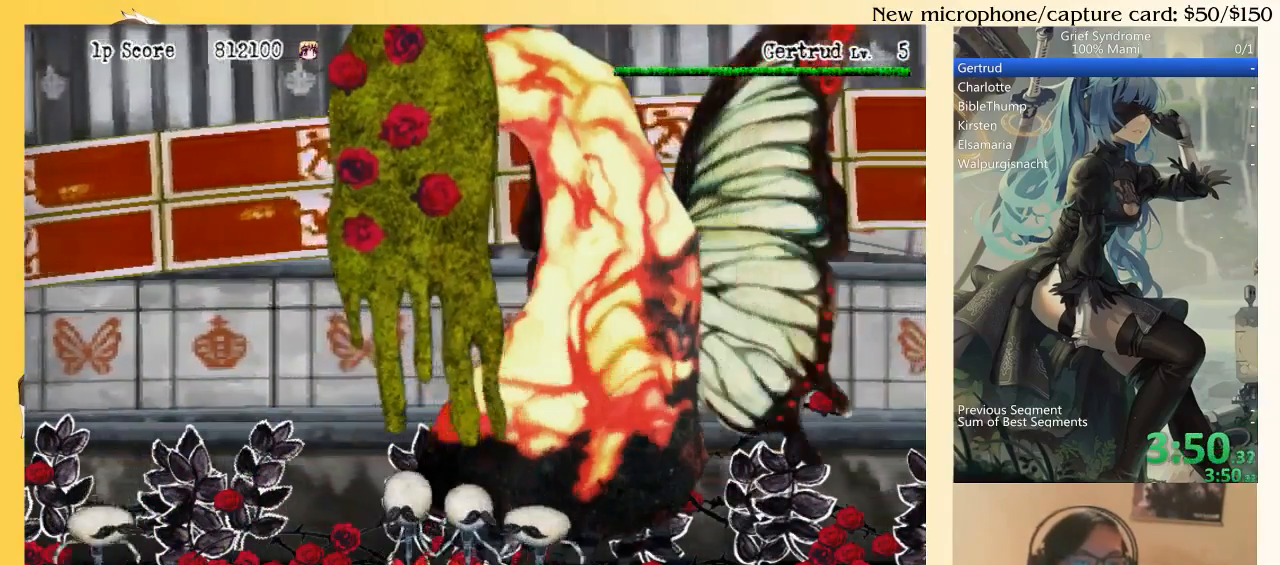
{"dt_ms": 500, "buttons": [], "right_stick": "center", "events": []}
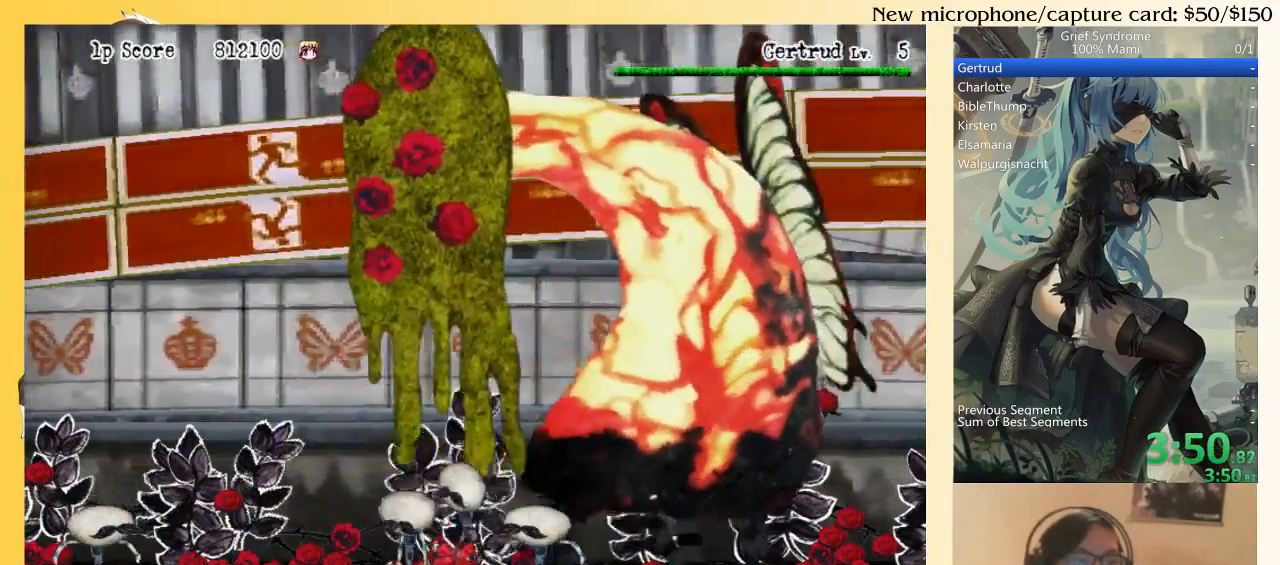
{"dt_ms": 500, "buttons": [], "right_stick": "center", "events": []}
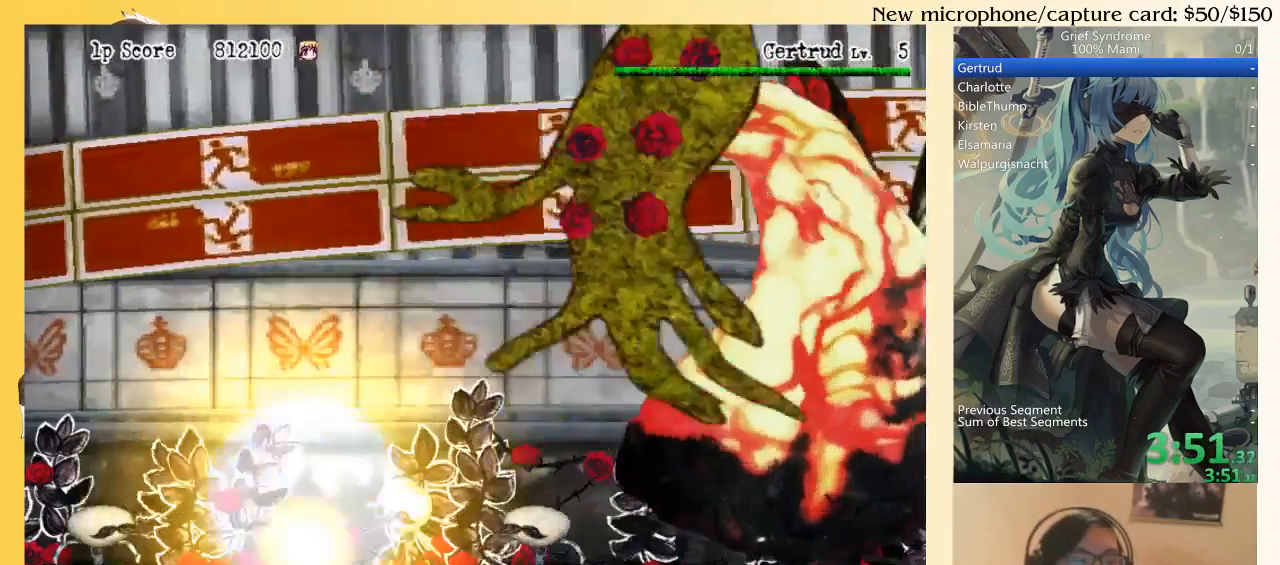
{"dt_ms": 500, "buttons": ["DPAD_RIGHT"], "right_stick": "center", "events": [[200, "DPAD_RIGHT", "down"]]}
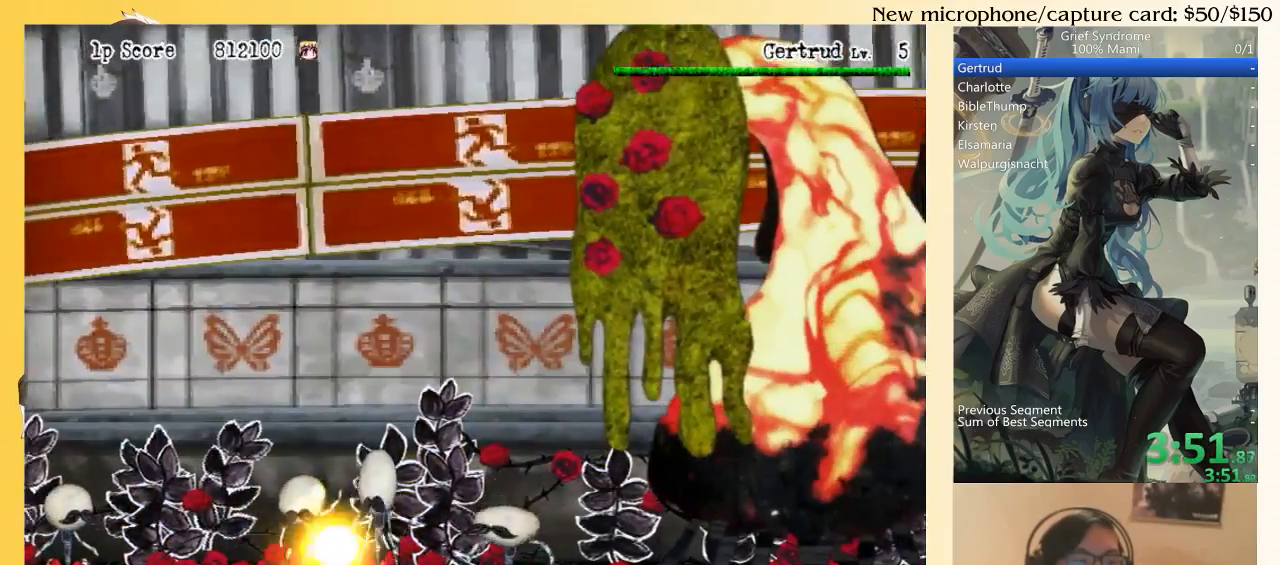
{"dt_ms": 500, "buttons": [], "right_stick": "center", "events": [[500, "DPAD_RIGHT", "up"]]}
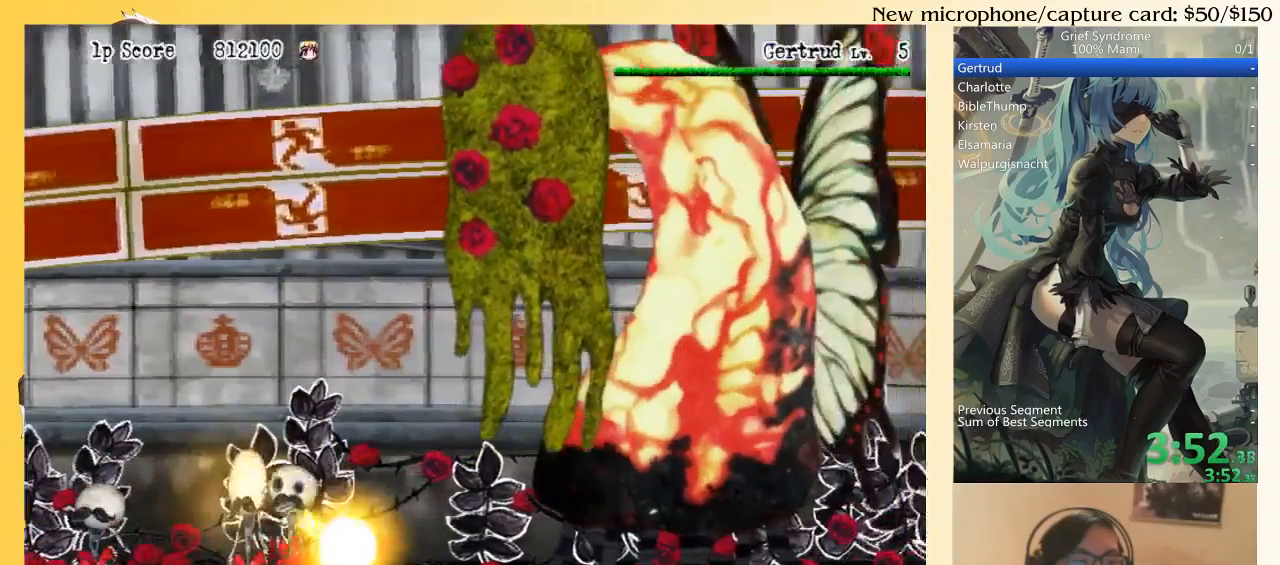
{"dt_ms": 500, "buttons": [], "right_stick": "center", "events": []}
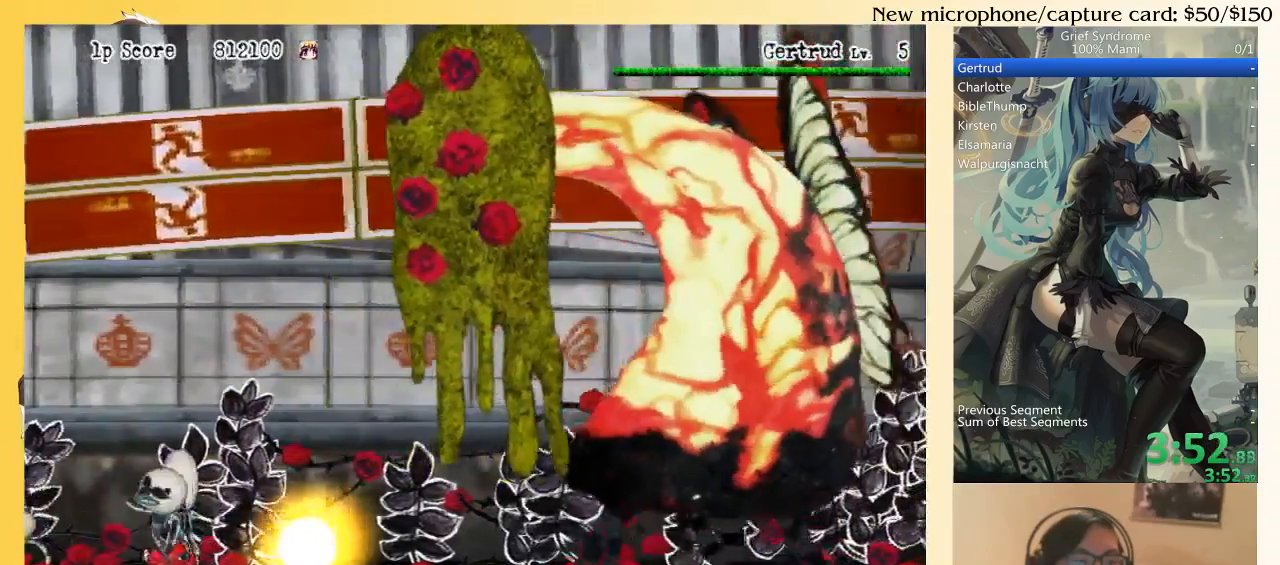
{"dt_ms": 500, "buttons": [], "right_stick": "center", "events": [[300, "DPAD_RIGHT", "down"], [433, "DPAD_RIGHT", "up"]]}
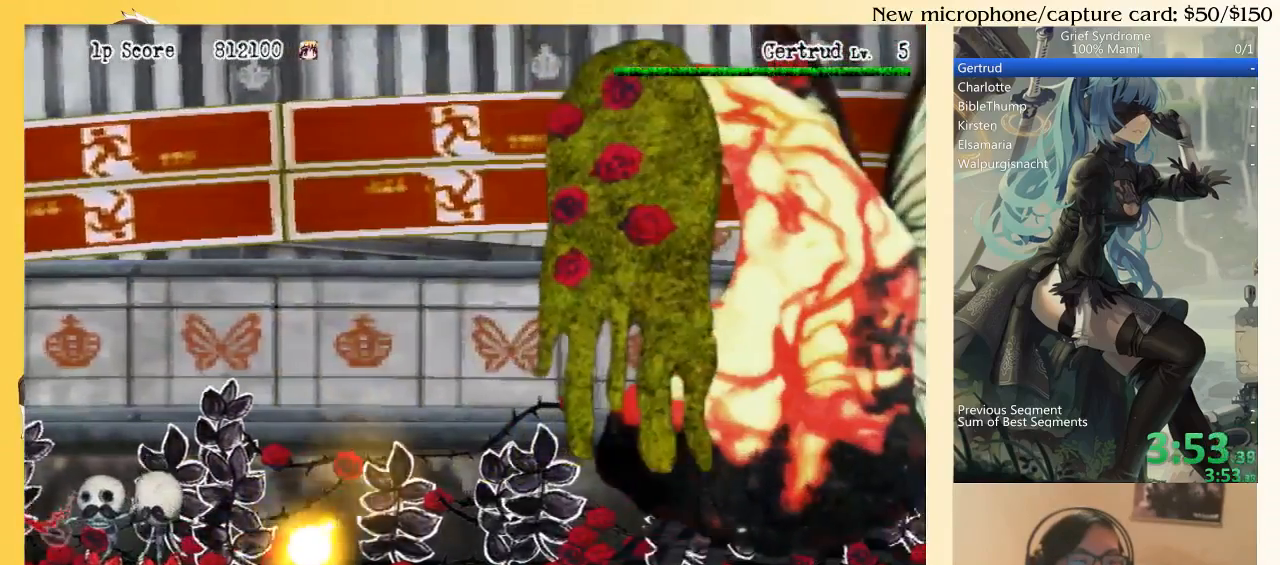
{"dt_ms": 500, "buttons": [], "right_stick": "center", "events": [[300, "DPAD_RIGHT", "down"], [433, "DPAD_RIGHT", "up"]]}
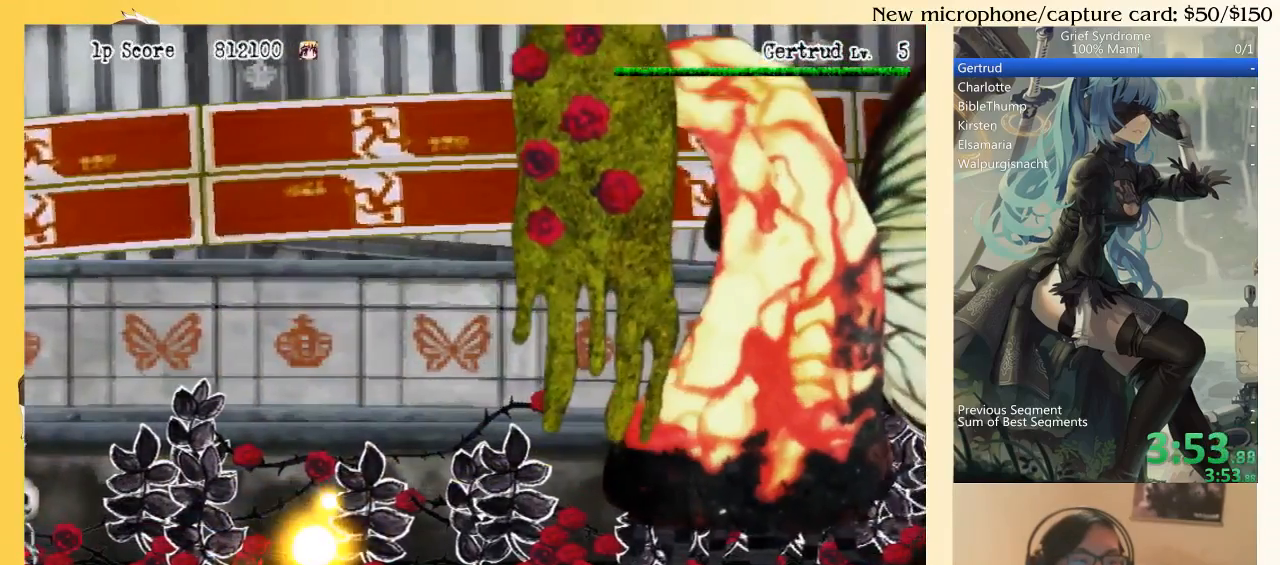
{"dt_ms": 500, "buttons": ["DPAD_LEFT"], "right_stick": "center", "events": [[33, "DPAD_LEFT", "down"]]}
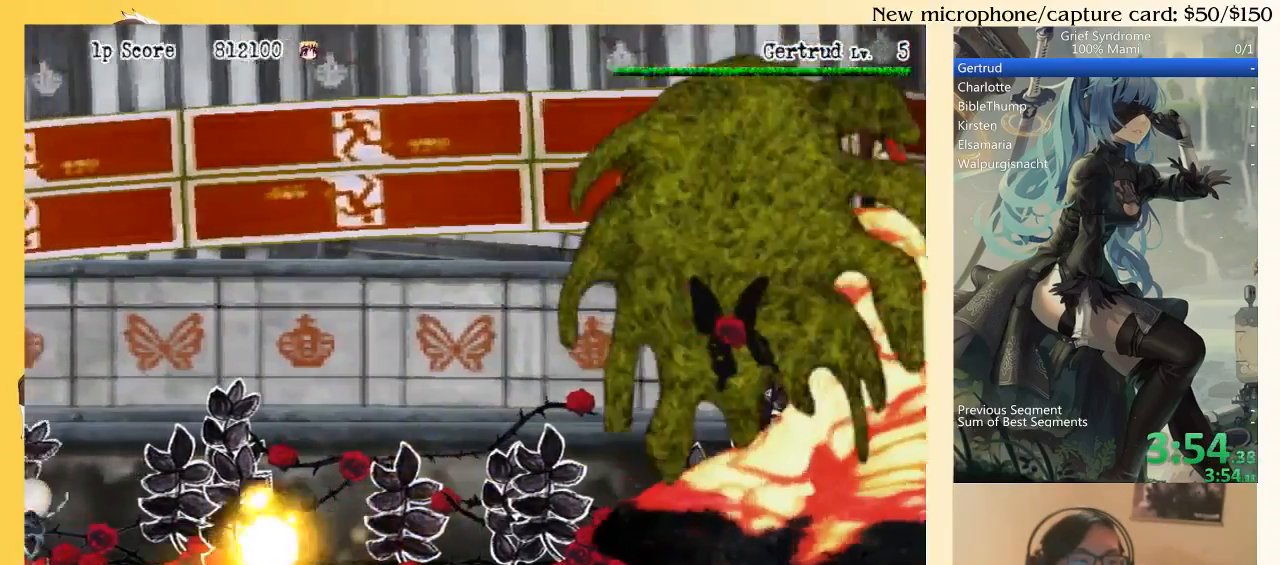
{"dt_ms": 500, "buttons": ["DPAD_LEFT"], "right_stick": "center", "events": []}
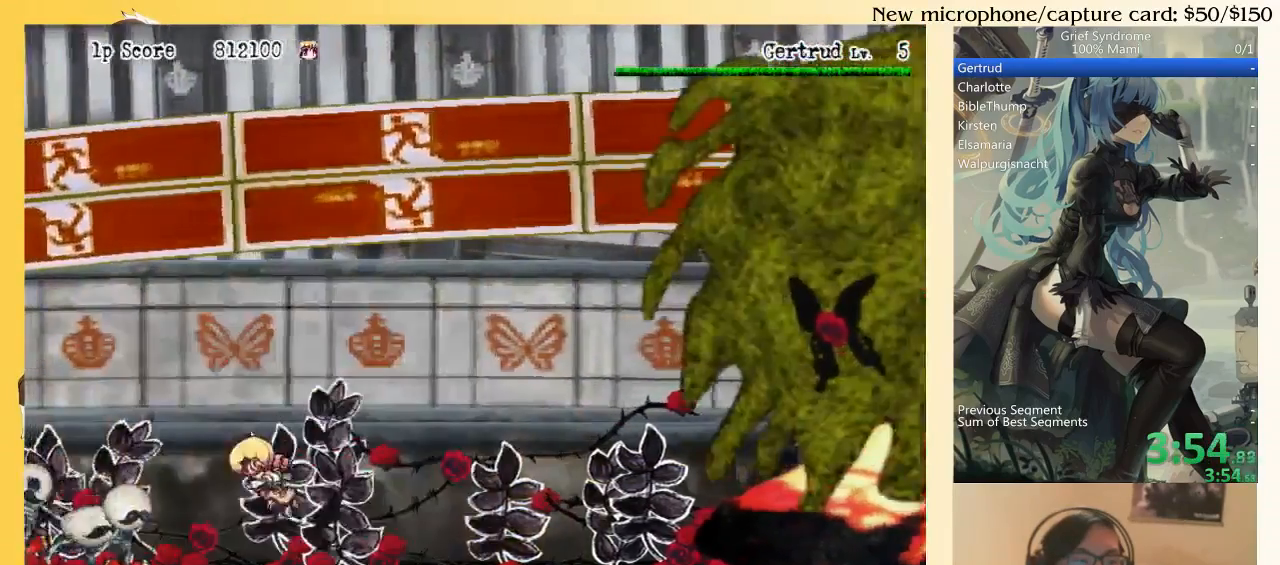
{"dt_ms": 500, "buttons": ["DPAD_LEFT"], "right_stick": "center", "events": []}
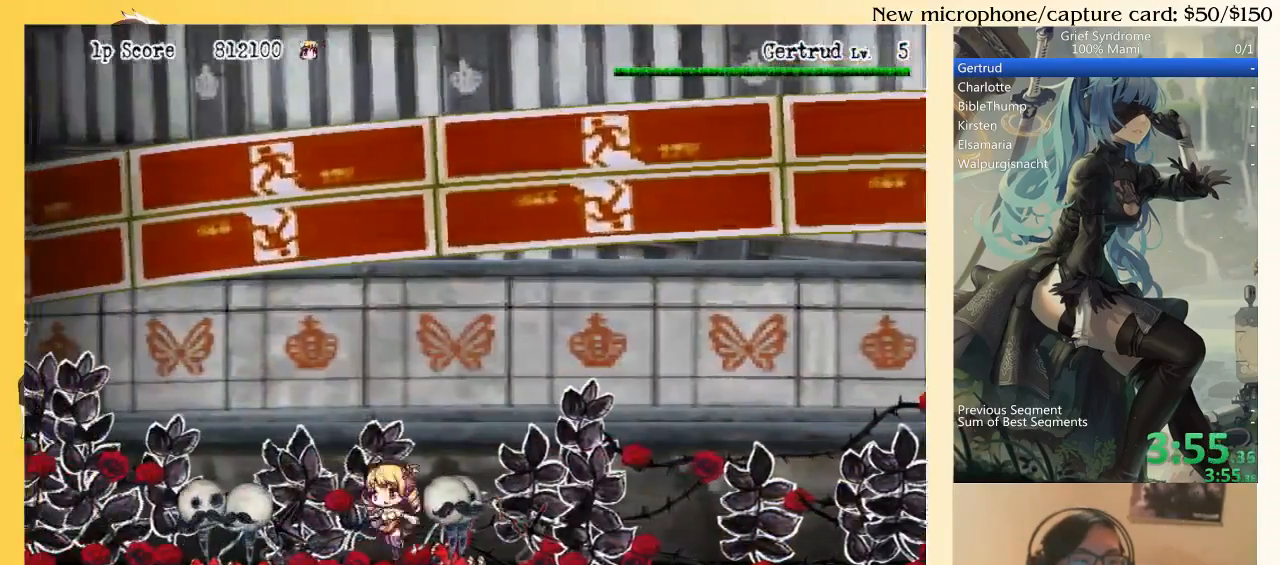
{"dt_ms": 500, "buttons": ["TRIANGLE", "DPAD_RIGHT"], "right_stick": "center", "events": [[33, "SQUARE", "down"], [133, "SQUARE", "up"], [200, "DPAD_LEFT", "up"], [200, "DPAD_UP", "down"], [233, "DPAD_RIGHT", "down"], [233, "DPAD_UP", "up"], [367, "TRIANGLE", "down"]]}
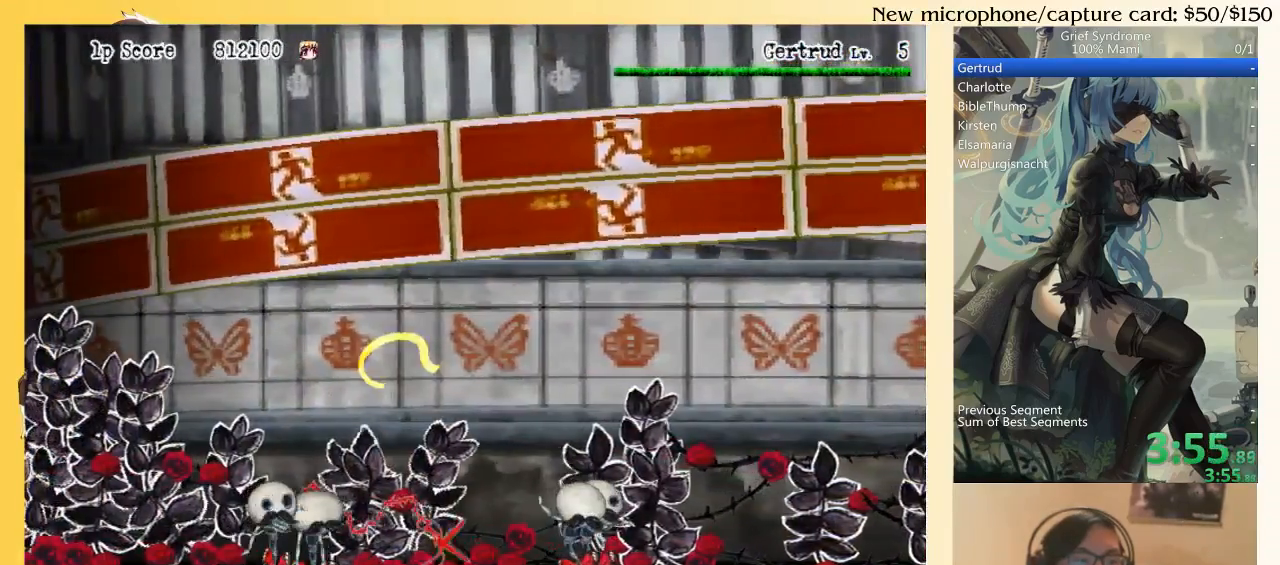
{"dt_ms": 500, "buttons": ["TRIANGLE", "DPAD_RIGHT"], "right_stick": "center", "events": []}
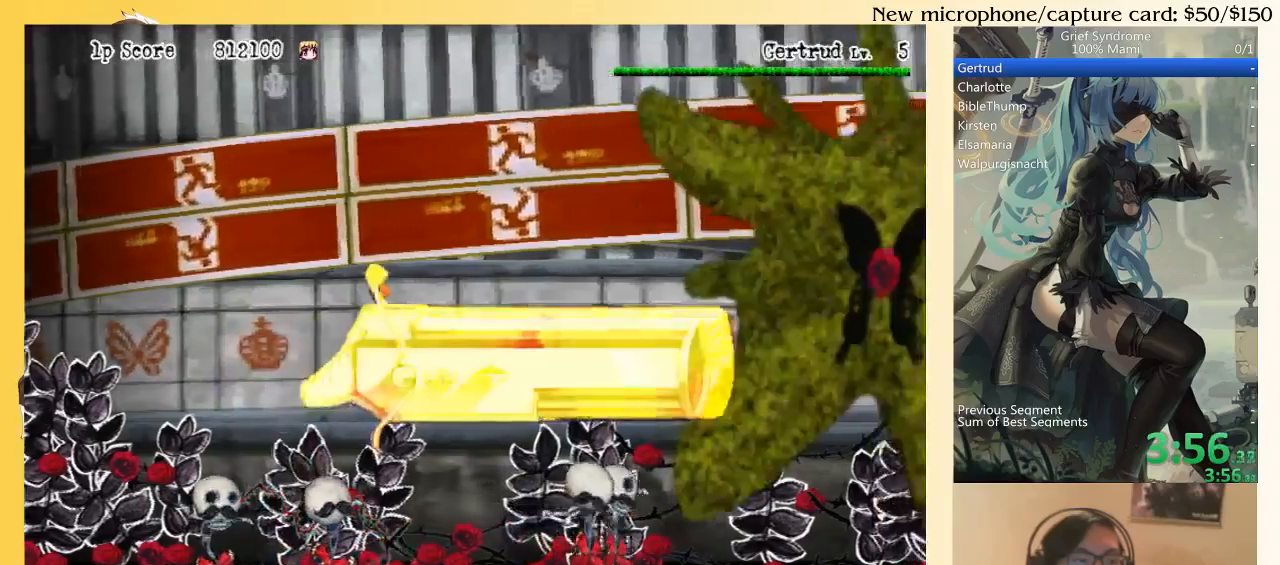
{"dt_ms": 500, "buttons": ["TRIANGLE", "DPAD_RIGHT"], "right_stick": "center", "events": []}
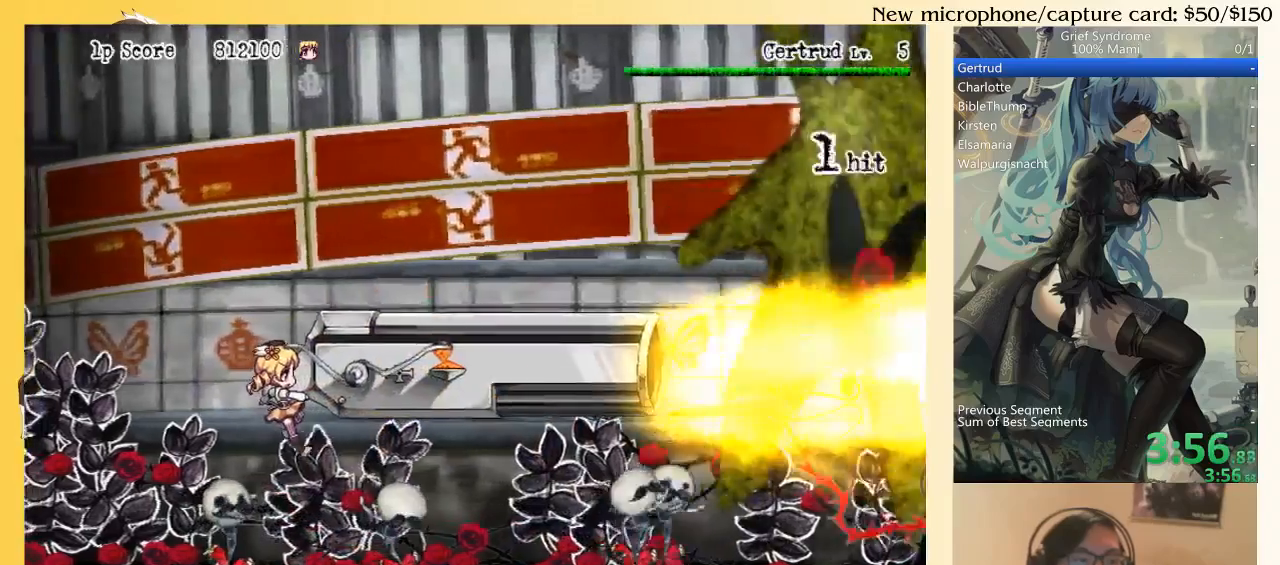
{"dt_ms": 500, "buttons": ["TRIANGLE"], "right_stick": "center", "events": [[100, "DPAD_RIGHT", "up"]]}